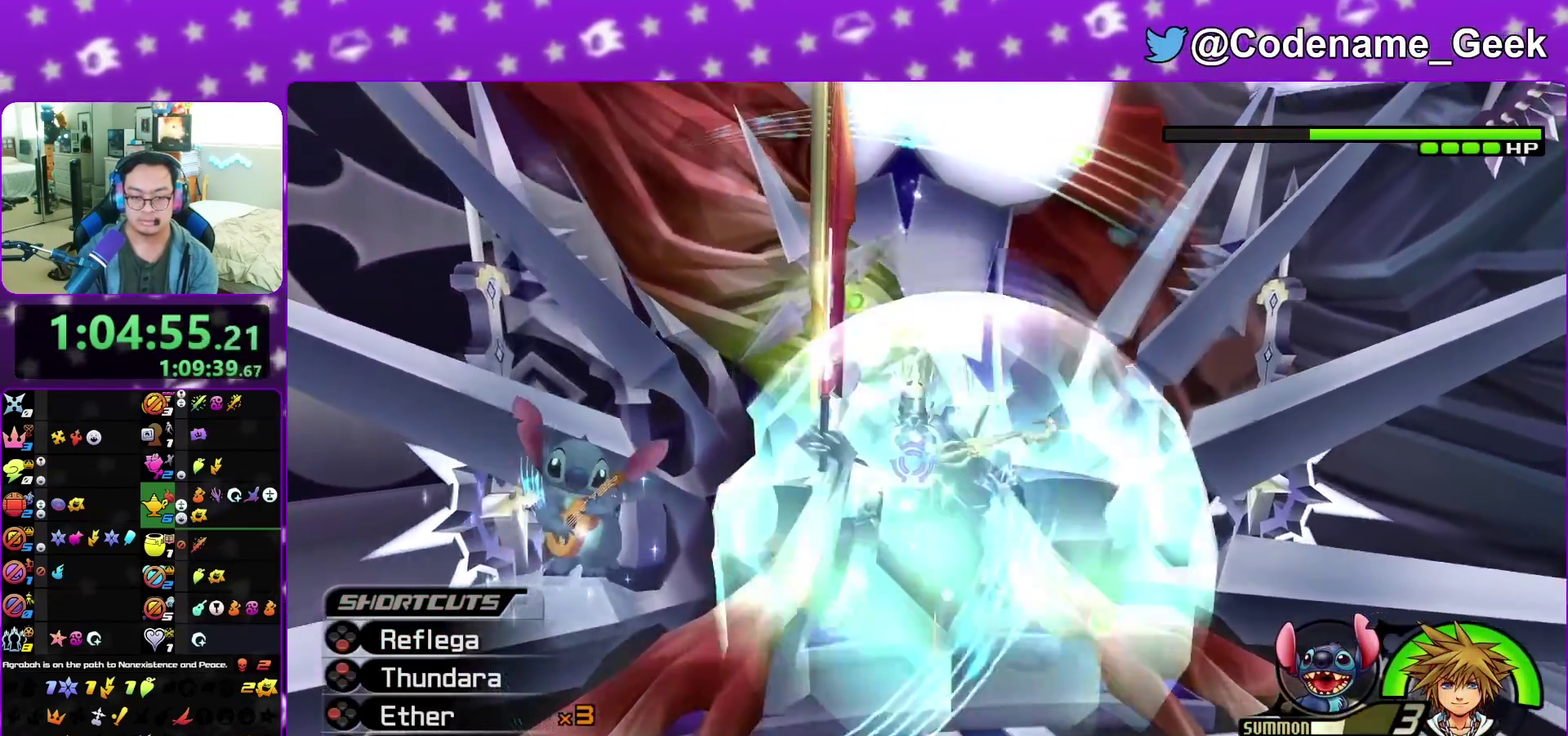
Gameplay with a controller (Nintendo layout); each line is a JSON object with the inputs held at the frame after it (dt_ms = milliseconds from this image to that frame). "events" lists button and stick changes between this image and that frame as [ms after this image, input, new state], when the widget could be followed in between. This overlay highlights the sticks when they move; stick clicks (L3 R3) are not distinguishable. Not read: L3 R3 START.
{"dt_ms": 600, "buttons": [], "left_stick": "down", "right_stick": "center", "events": [[83, "B", "up"], [383, "Y", "down"], [467, "Y", "up"], [567, "left_stick", "down"]]}
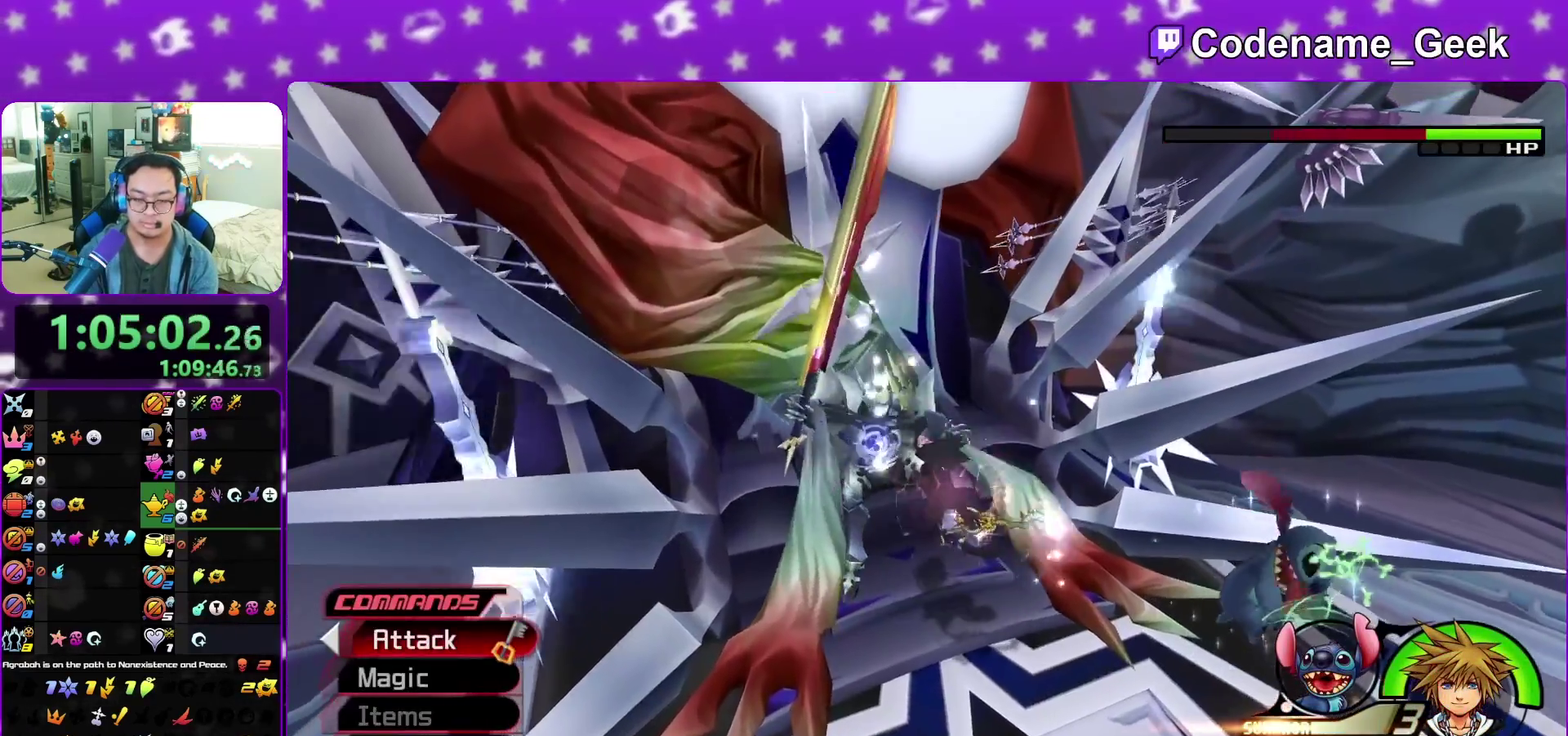
{"dt_ms": 400, "buttons": [], "left_stick": "right", "right_stick": "center", "events": [[333, "SELECT", "down"], [333, "left_stick", "down-right"], [383, "SELECT", "up"], [400, "left_stick", "right"]]}
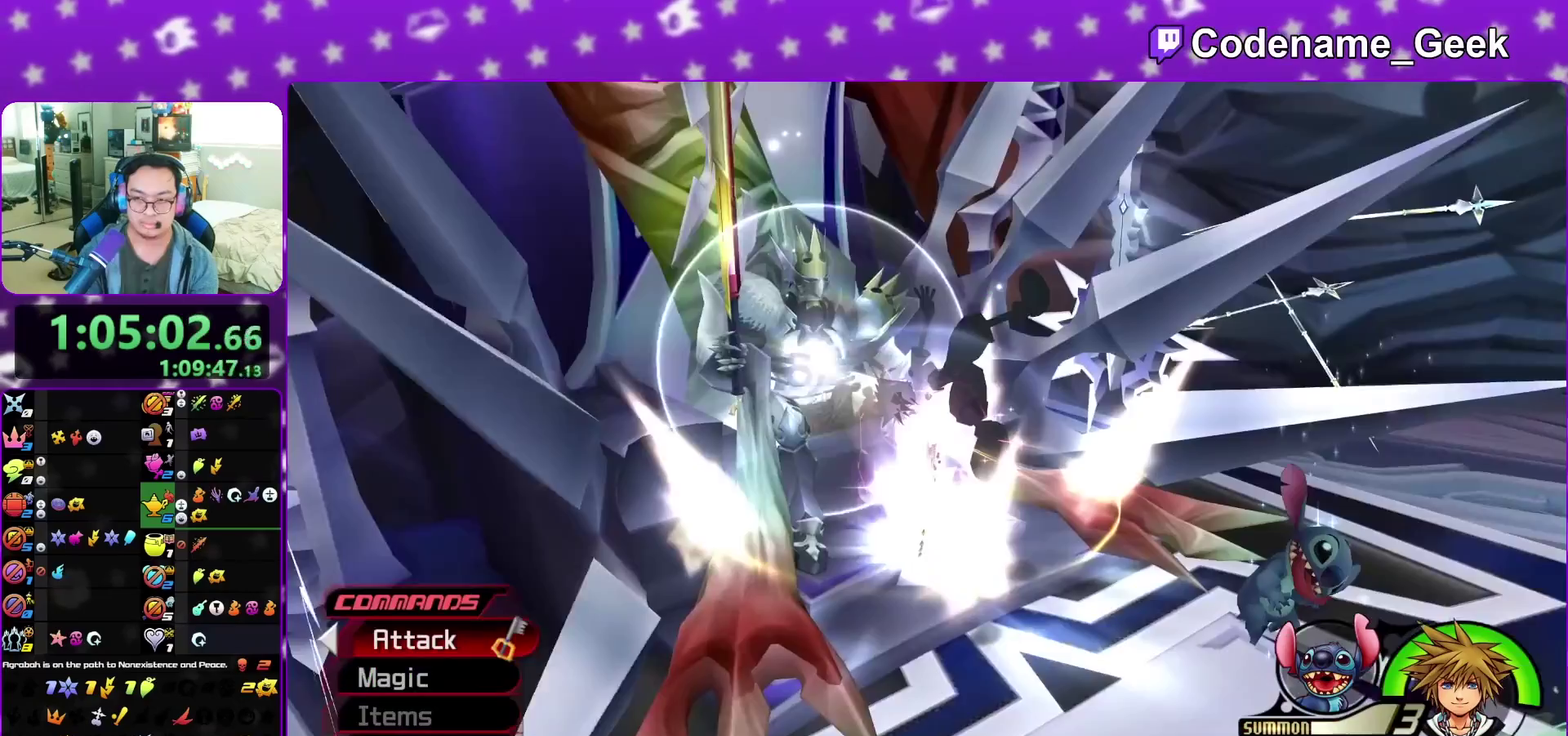
{"dt_ms": 400, "buttons": [], "left_stick": "right", "right_stick": "center", "events": [[67, "right_stick", "down"], [117, "right_stick", "center"], [250, "right_stick", "down"], [383, "right_stick", "center"]]}
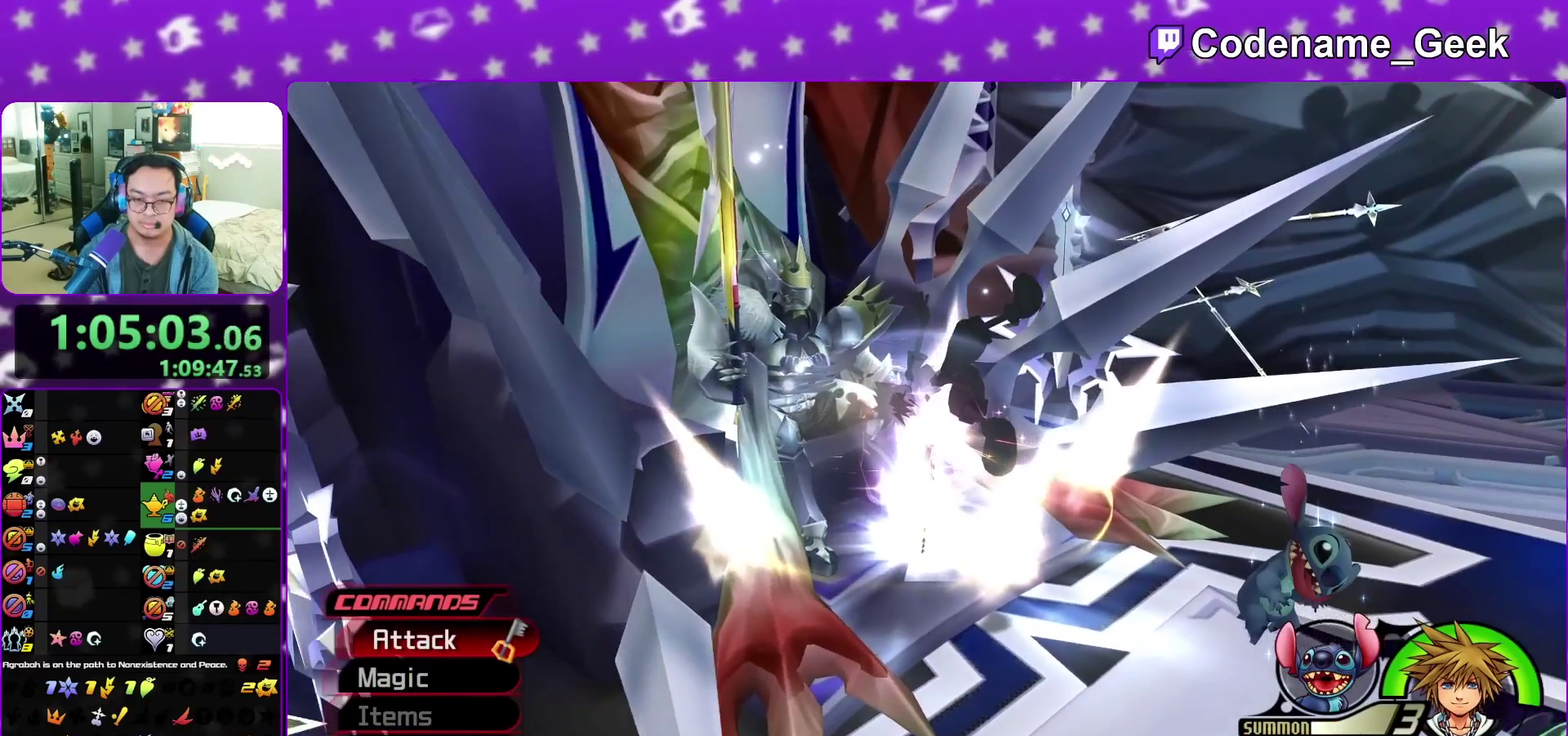
{"dt_ms": 600, "buttons": [], "left_stick": "center", "right_stick": "center", "events": [[33, "left_stick", "center"], [267, "A", "down"], [483, "A", "up"], [517, "B", "down"], [583, "B", "up"]]}